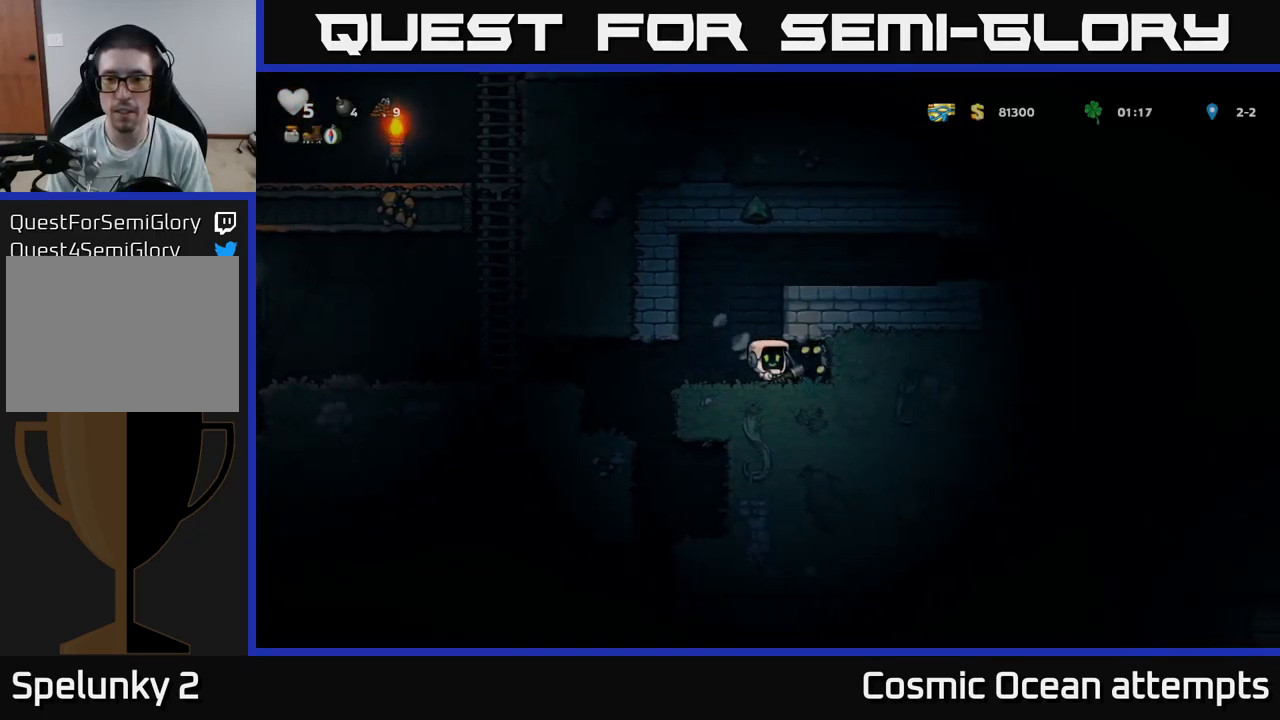
Gameplay with a controller (Xbox layout); each line is a JSON object with the inputs held at the frame after it. "events" lists button and stick changes between this image and that frame as [ms after this image, input, new state], when the widget could be followed in between.
{"buttons": ["X", "DPAD_RIGHT"], "left_stick": "center", "right_stick": "center", "events": [[67, "DPAD_RIGHT", "down"], [334, "X", "down"]]}
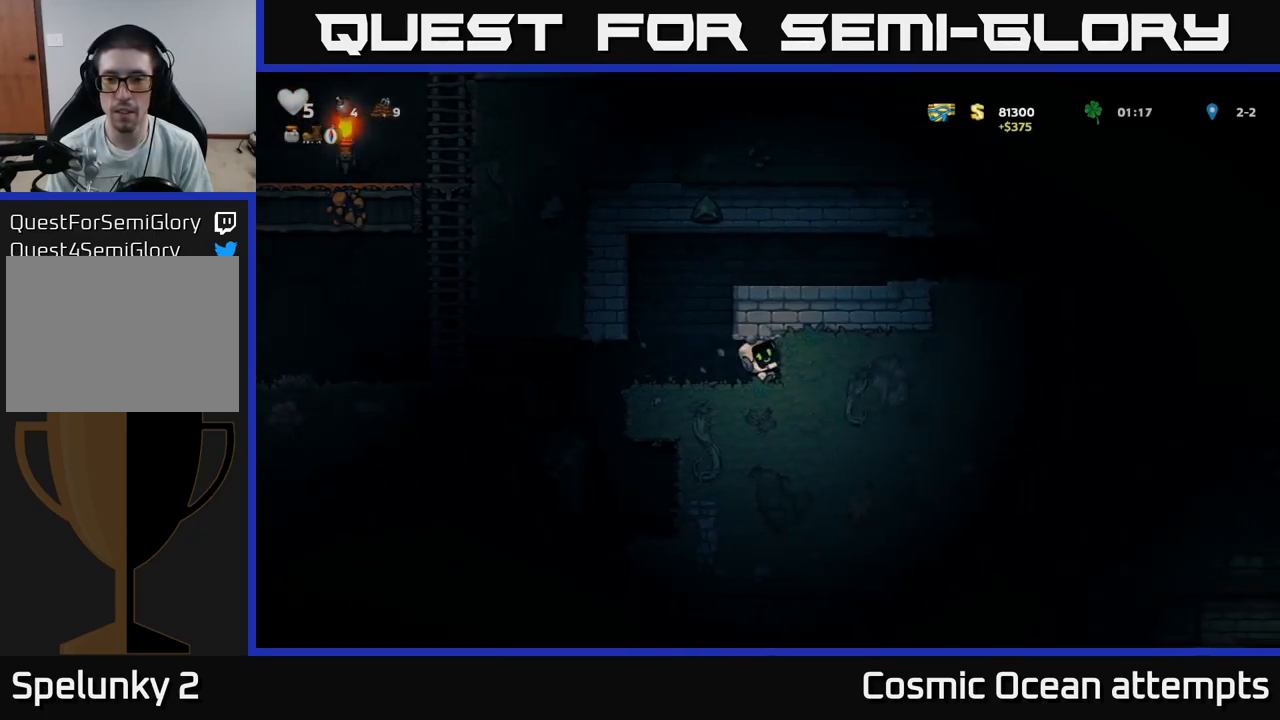
{"buttons": ["DPAD_RIGHT"], "left_stick": "center", "right_stick": "center", "events": [[34, "X", "up"], [267, "X", "down"], [450, "X", "up"]]}
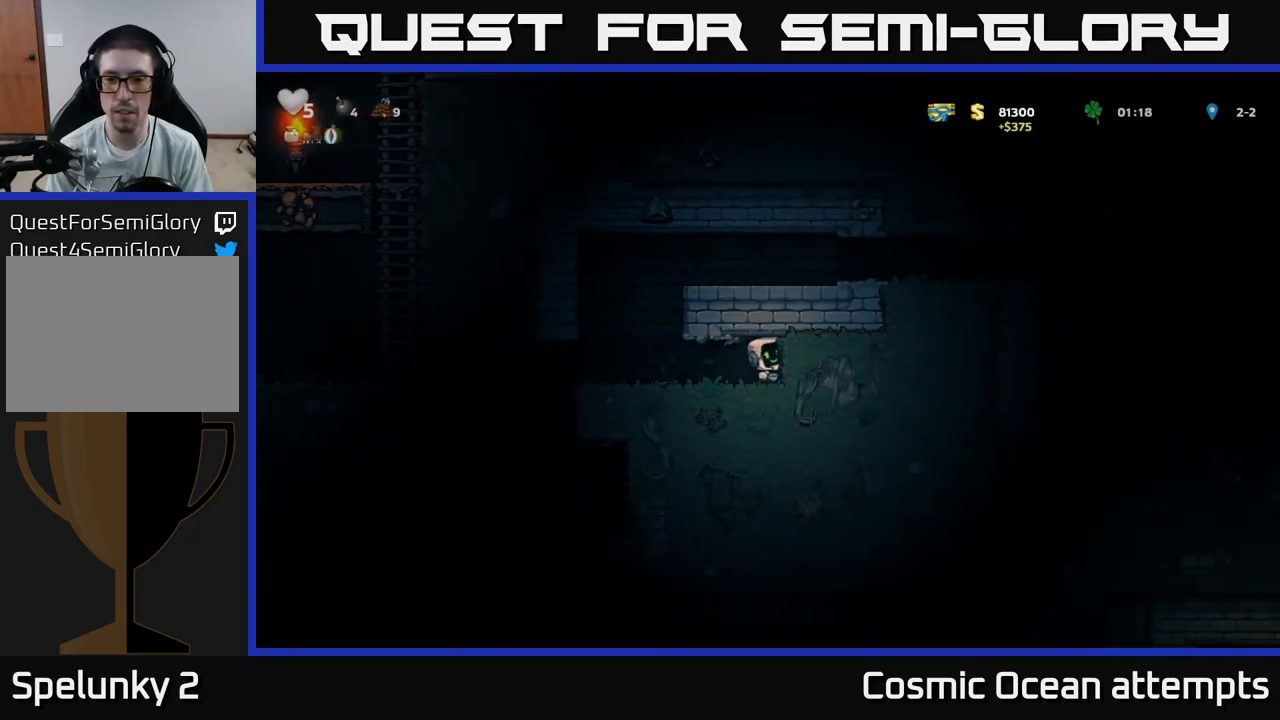
{"buttons": ["DPAD_RIGHT"], "left_stick": "center", "right_stick": "center", "events": [[184, "X", "down"], [400, "X", "up"]]}
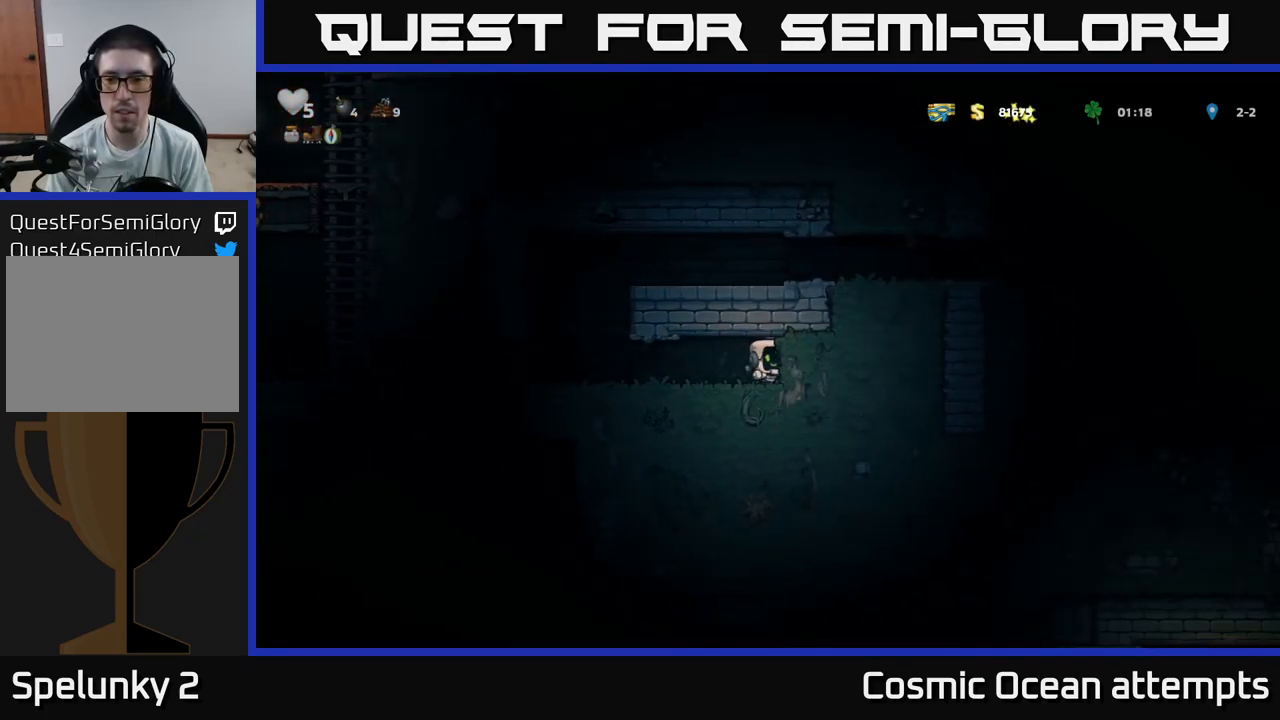
{"buttons": ["DPAD_RIGHT"], "left_stick": "center", "right_stick": "center", "events": [[117, "X", "down"], [334, "X", "up"]]}
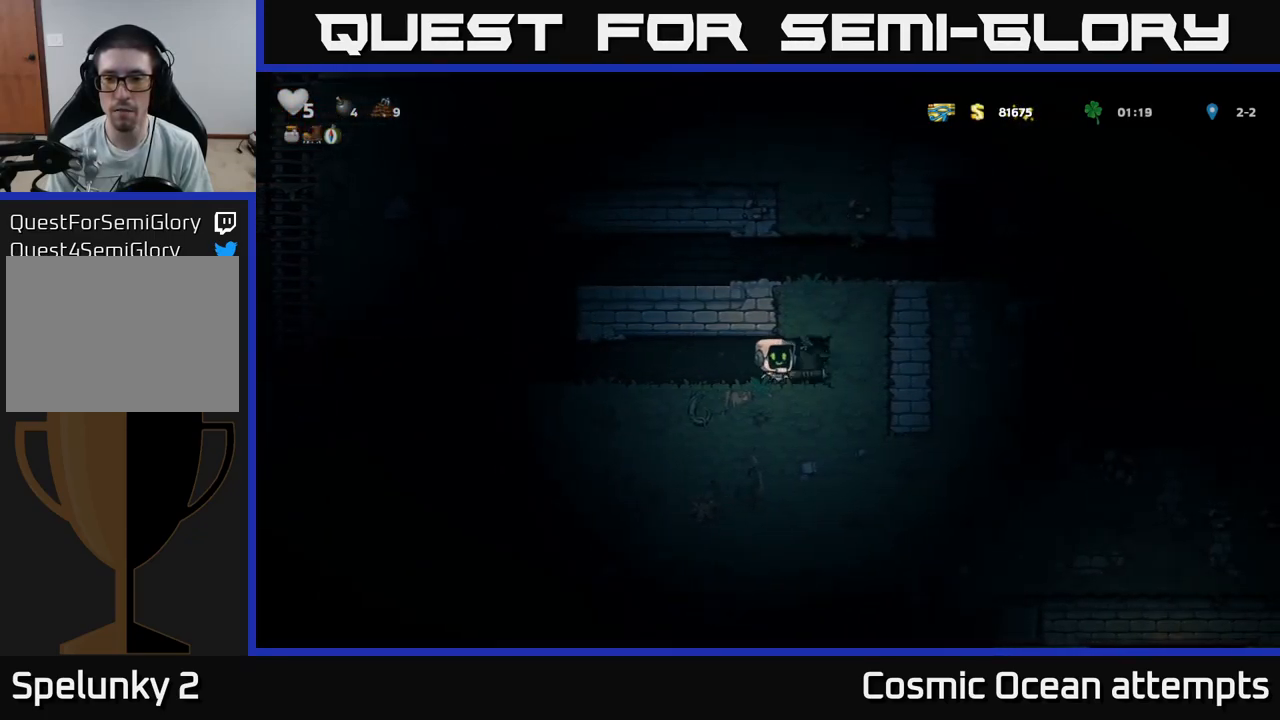
{"buttons": ["X", "DPAD_RIGHT"], "left_stick": "center", "right_stick": "center", "events": [[34, "X", "down"], [234, "X", "up"], [484, "X", "down"]]}
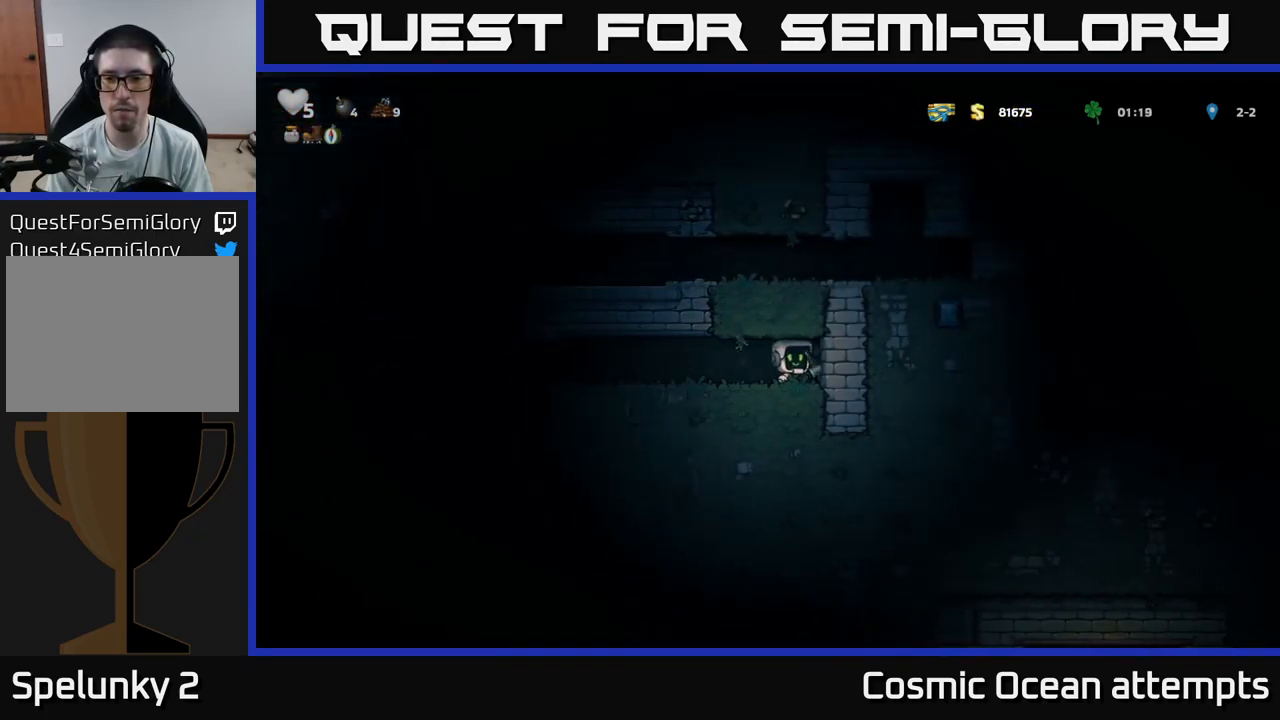
{"buttons": ["DPAD_LEFT"], "left_stick": "center", "right_stick": "center", "events": [[200, "X", "up"], [334, "DPAD_RIGHT", "up"], [367, "DPAD_LEFT", "down"]]}
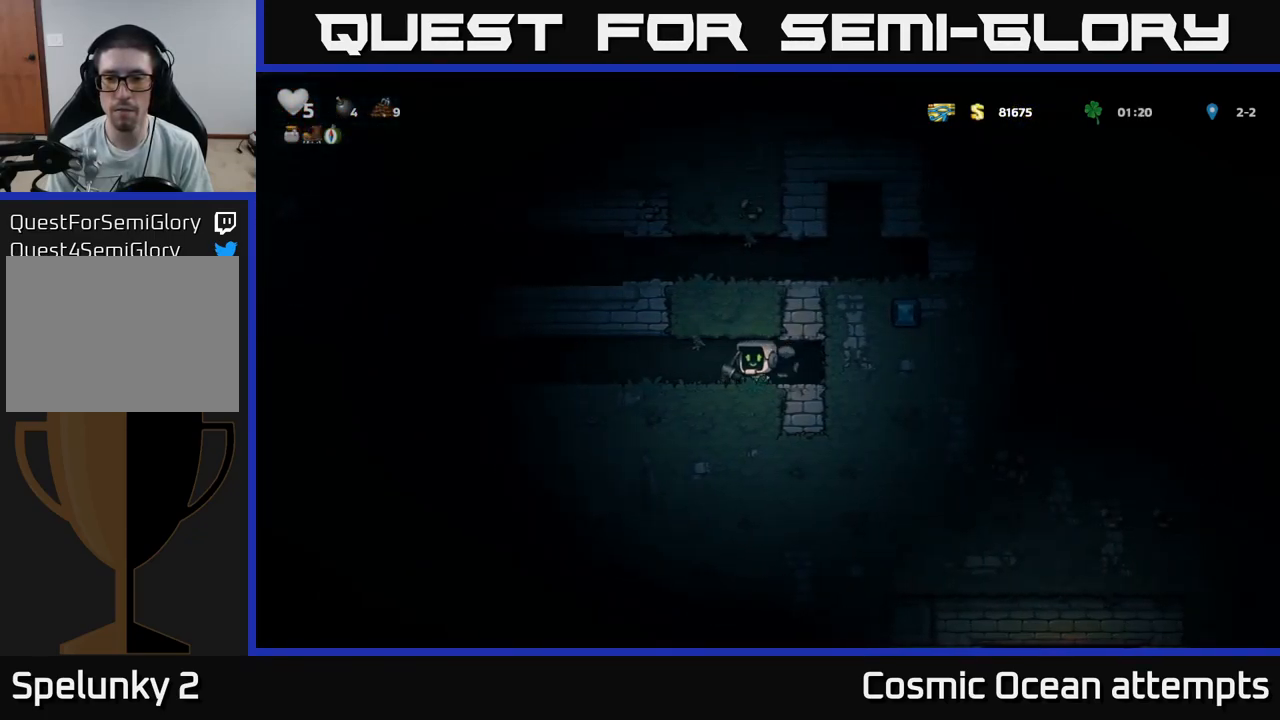
{"buttons": ["DPAD_LEFT"], "left_stick": "center", "right_stick": "center", "events": []}
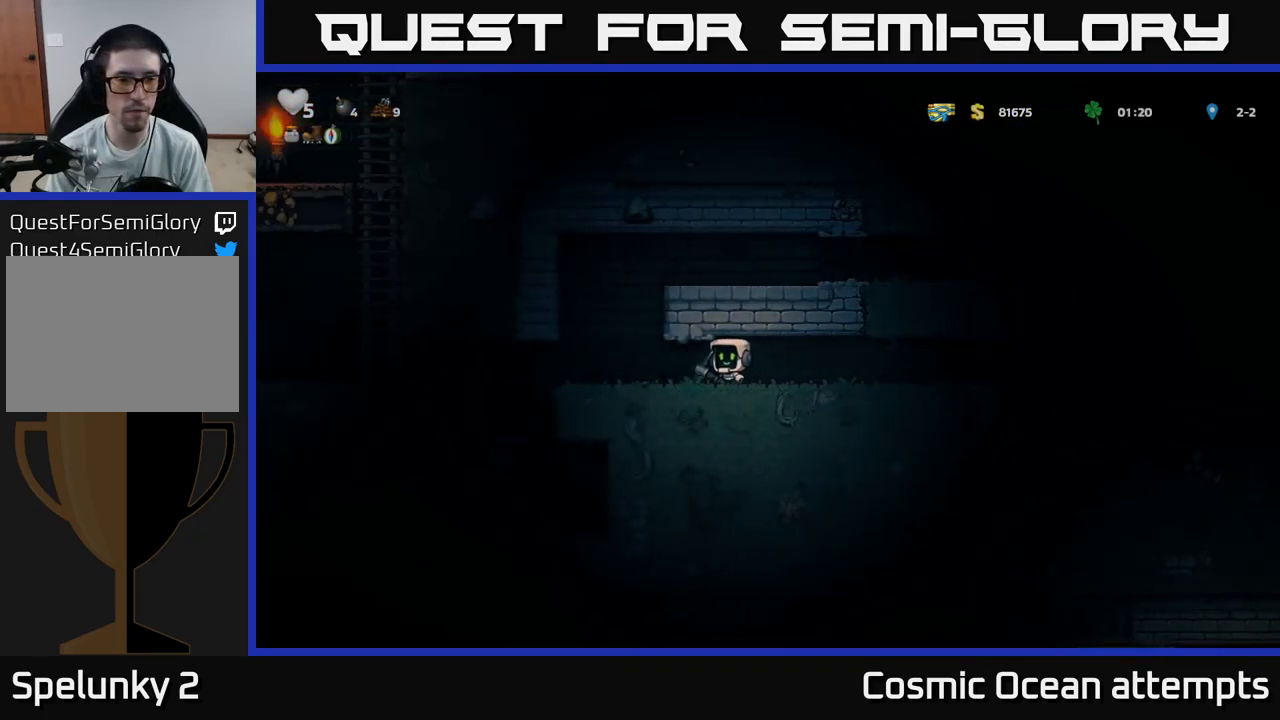
{"buttons": ["DPAD_RIGHT"], "left_stick": "center", "right_stick": "center", "events": [[201, "A", "down"], [234, "DPAD_LEFT", "up"], [251, "DPAD_RIGHT", "down"], [401, "A", "up"]]}
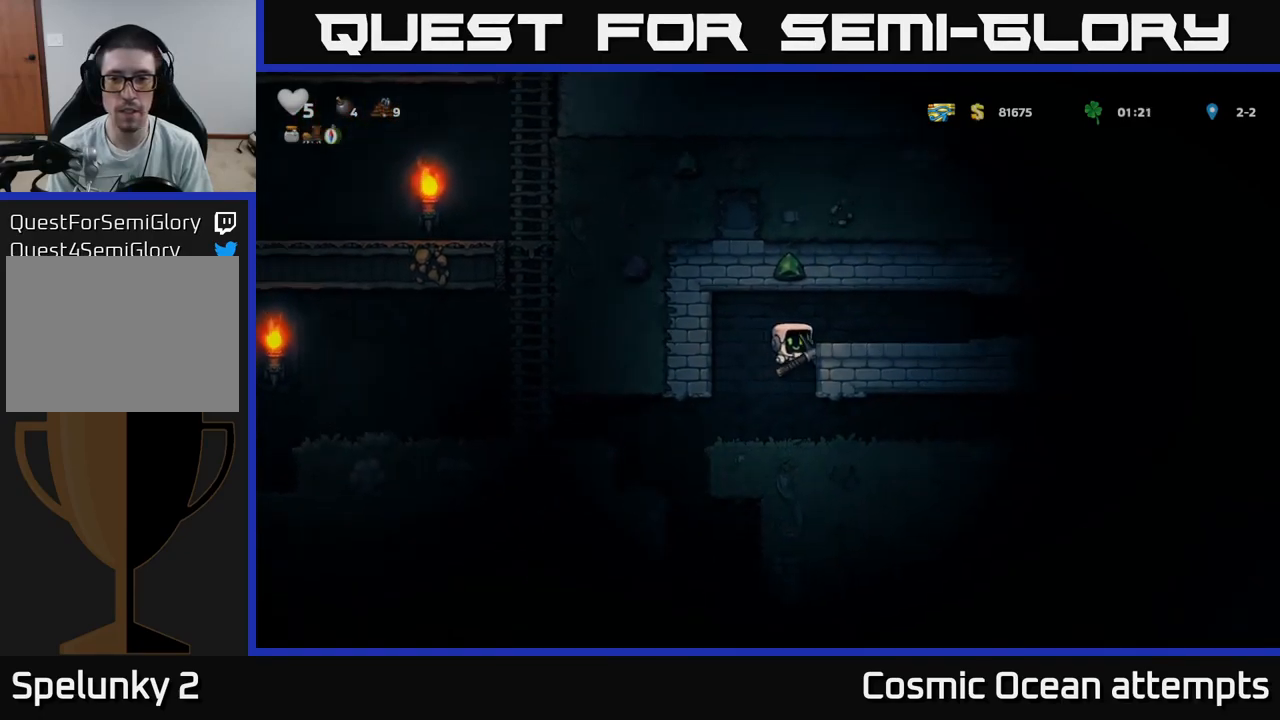
{"buttons": ["DPAD_RIGHT"], "left_stick": "center", "right_stick": "center", "events": [[67, "A", "down"], [183, "A", "up"]]}
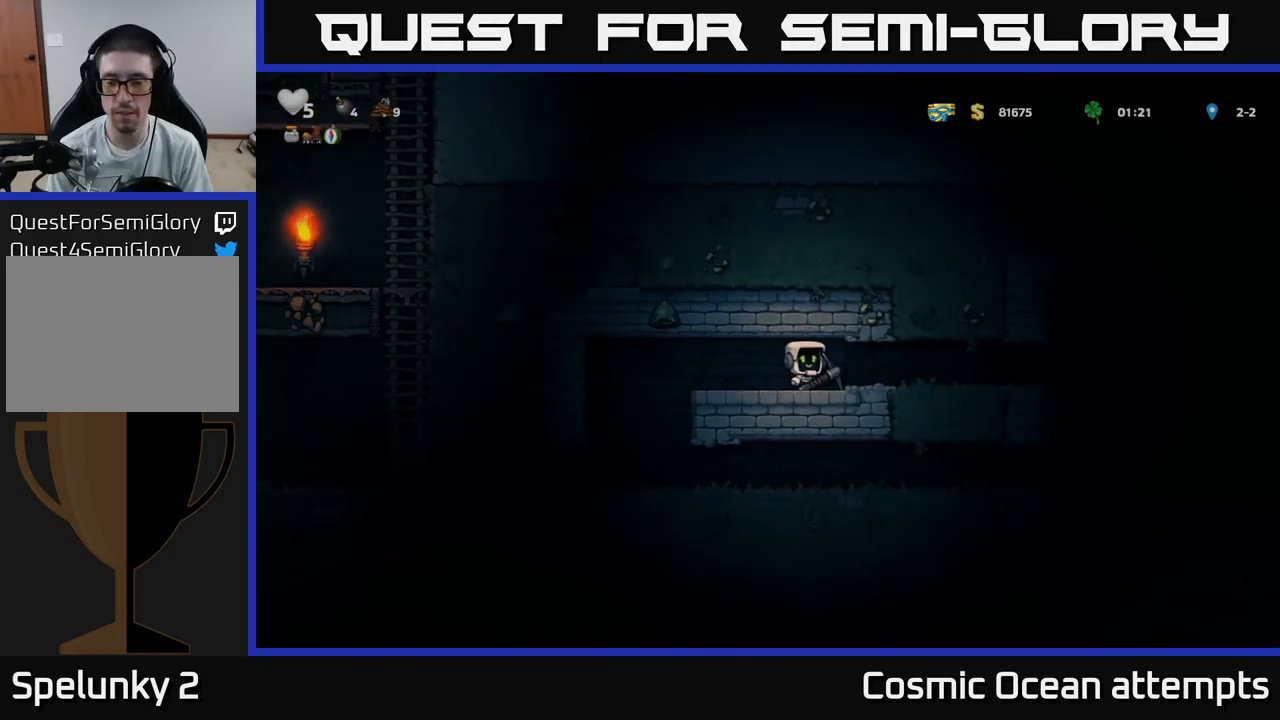
{"buttons": [], "left_stick": "center", "right_stick": "center", "events": [[383, "DPAD_RIGHT", "up"]]}
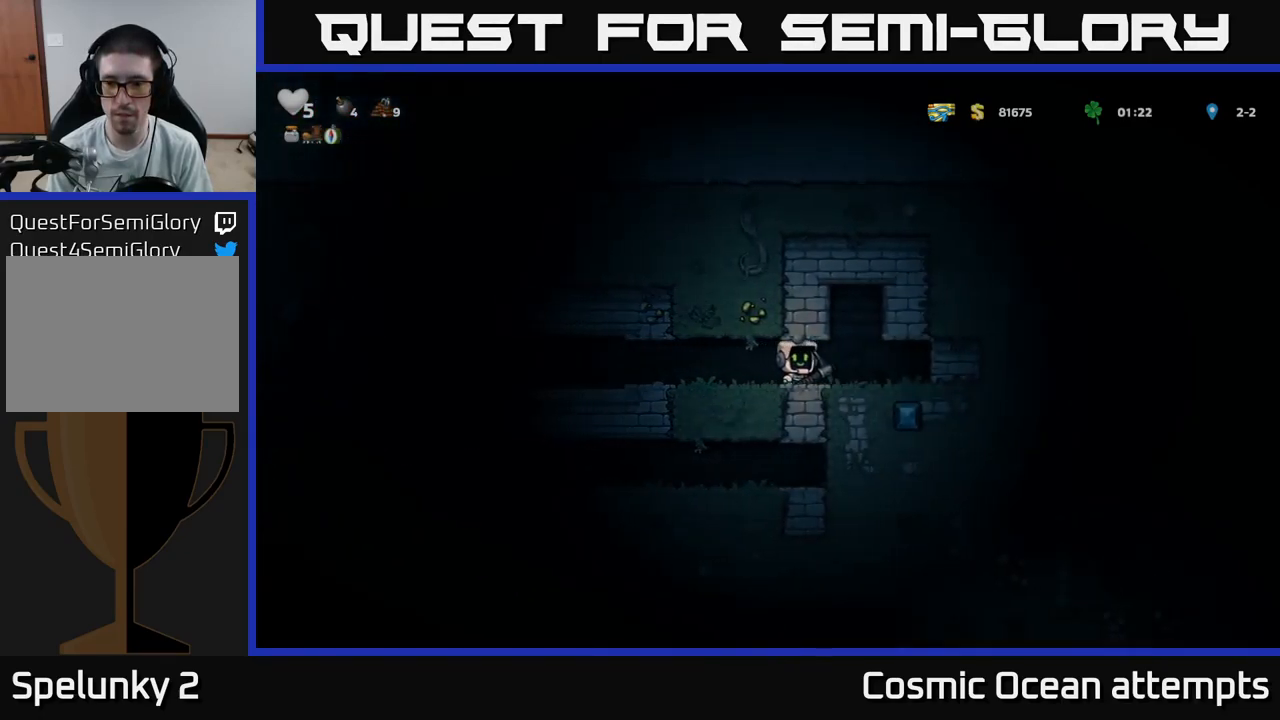
{"buttons": [], "left_stick": "center", "right_stick": "center", "events": [[100, "DPAD_RIGHT", "down"], [167, "X", "down"], [250, "X", "up"], [267, "DPAD_RIGHT", "up"]]}
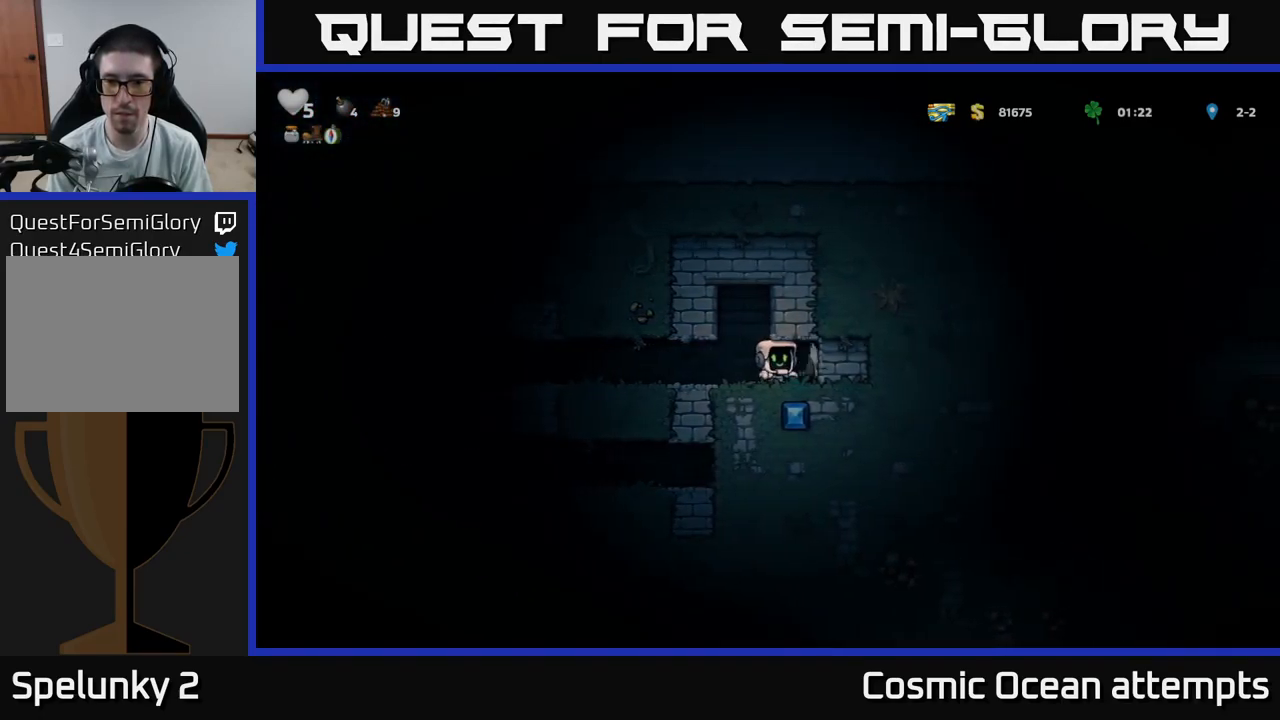
{"buttons": [], "left_stick": "center", "right_stick": "center", "events": [[350, "DPAD_RIGHT", "down"], [450, "DPAD_RIGHT", "up"]]}
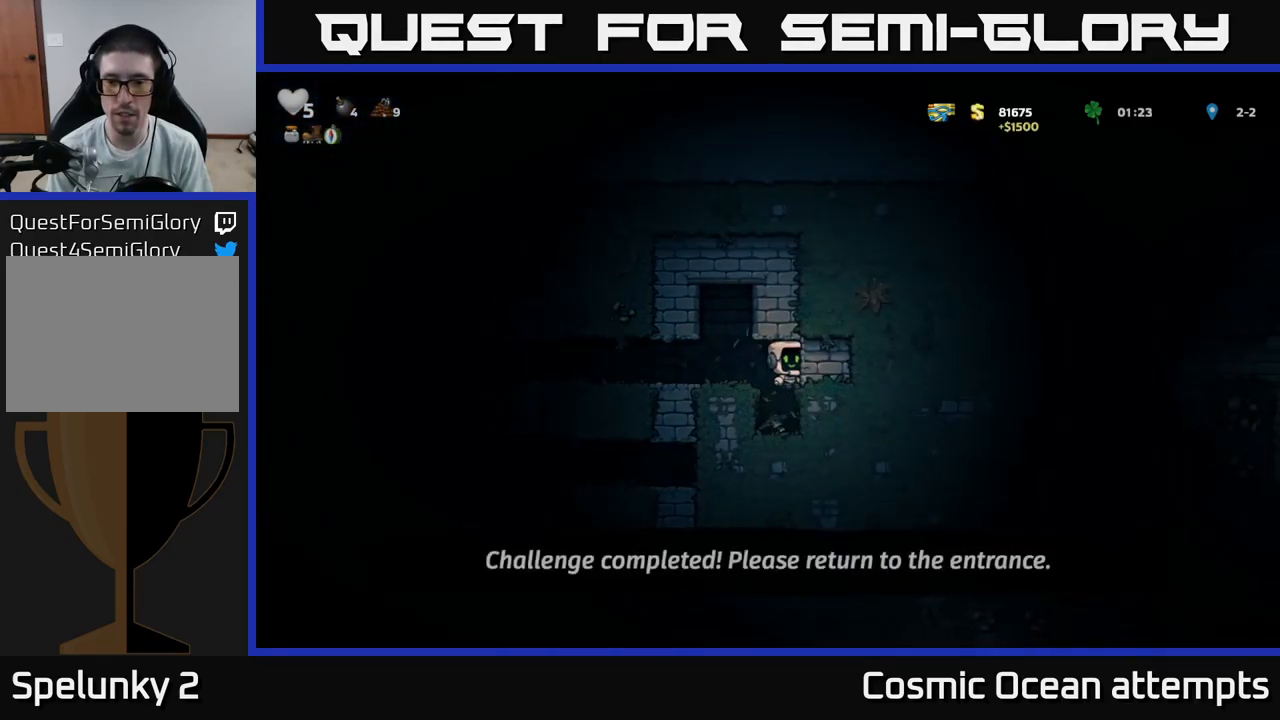
{"buttons": ["A", "DPAD_LEFT"], "left_stick": "center", "right_stick": "center", "events": [[333, "DPAD_RIGHT", "down"], [350, "A", "down"], [417, "DPAD_RIGHT", "up"], [450, "DPAD_LEFT", "down"]]}
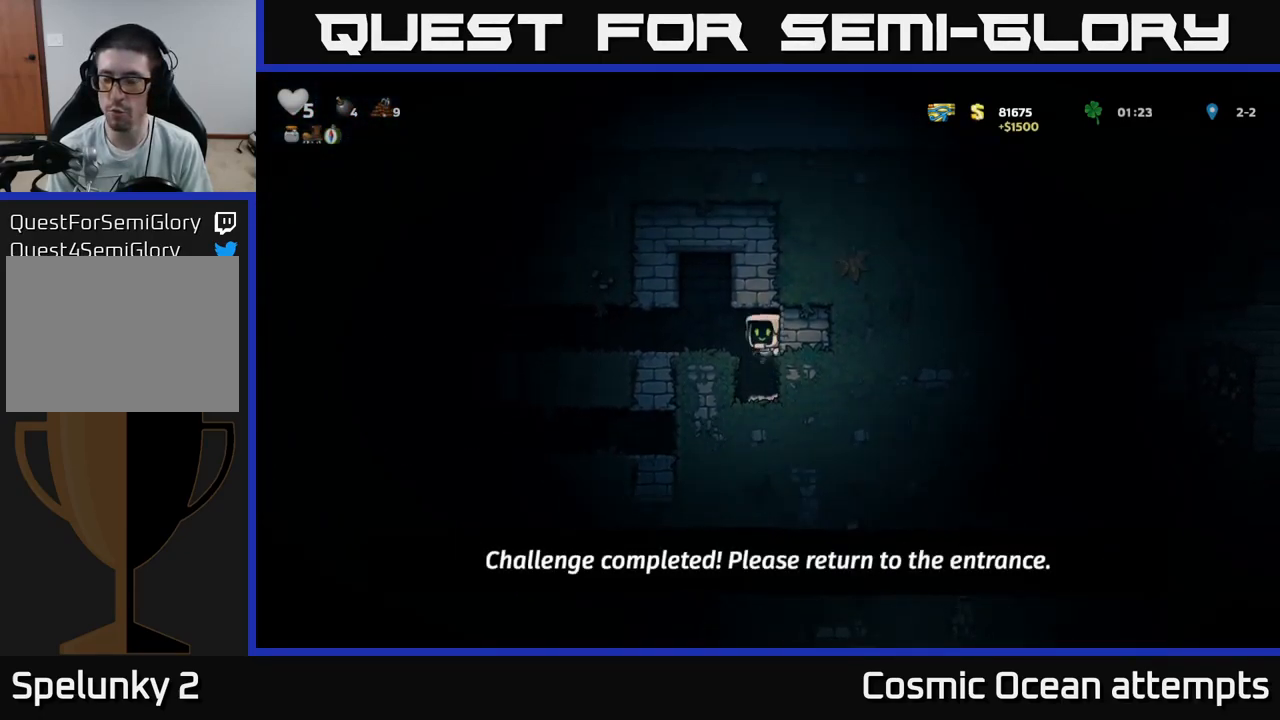
{"buttons": ["DPAD_LEFT"], "left_stick": "center", "right_stick": "center", "events": [[50, "A", "up"]]}
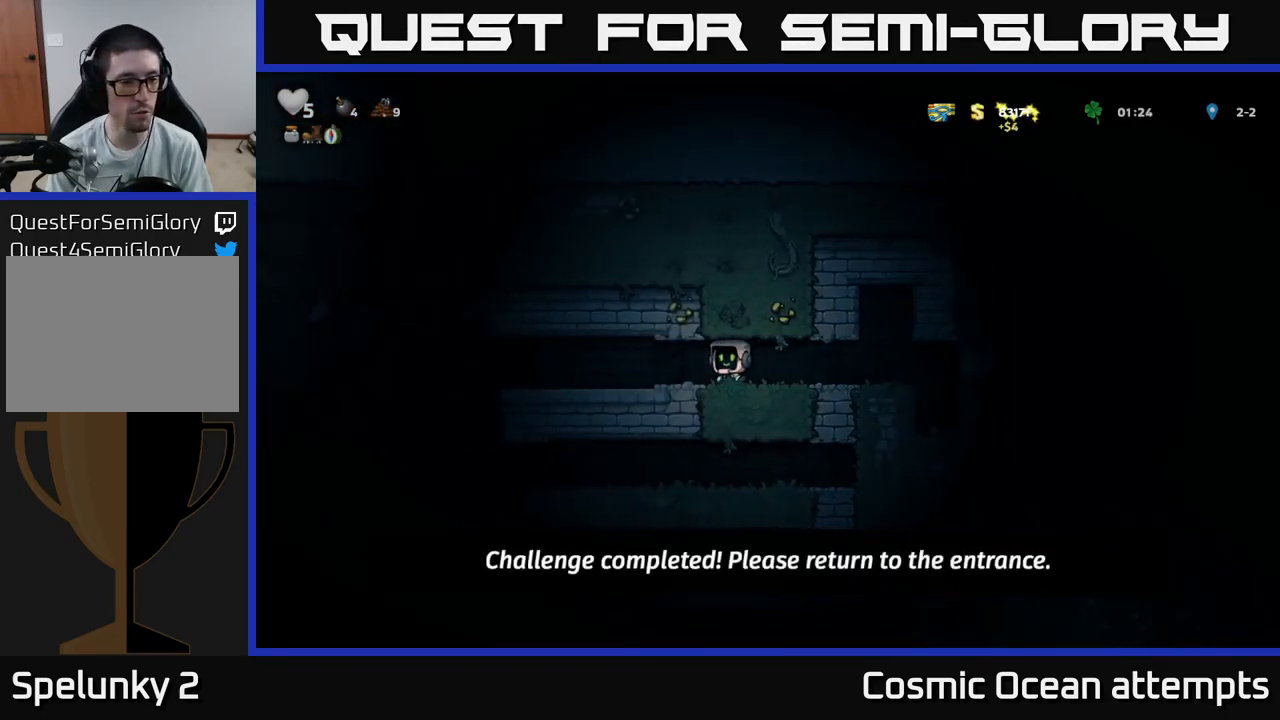
{"buttons": ["DPAD_LEFT"], "left_stick": "center", "right_stick": "center", "events": []}
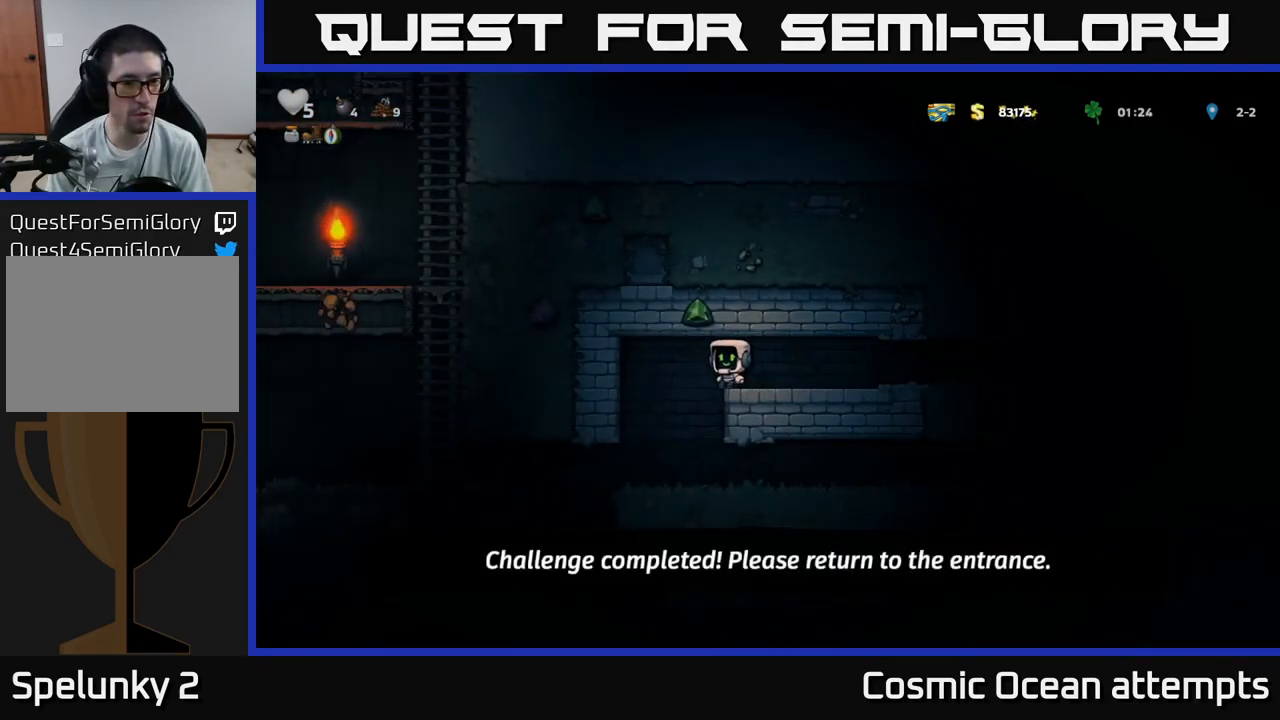
{"buttons": ["DPAD_LEFT"], "left_stick": "center", "right_stick": "center", "events": [[50, "DPAD_LEFT", "up"], [300, "DPAD_LEFT", "down"]]}
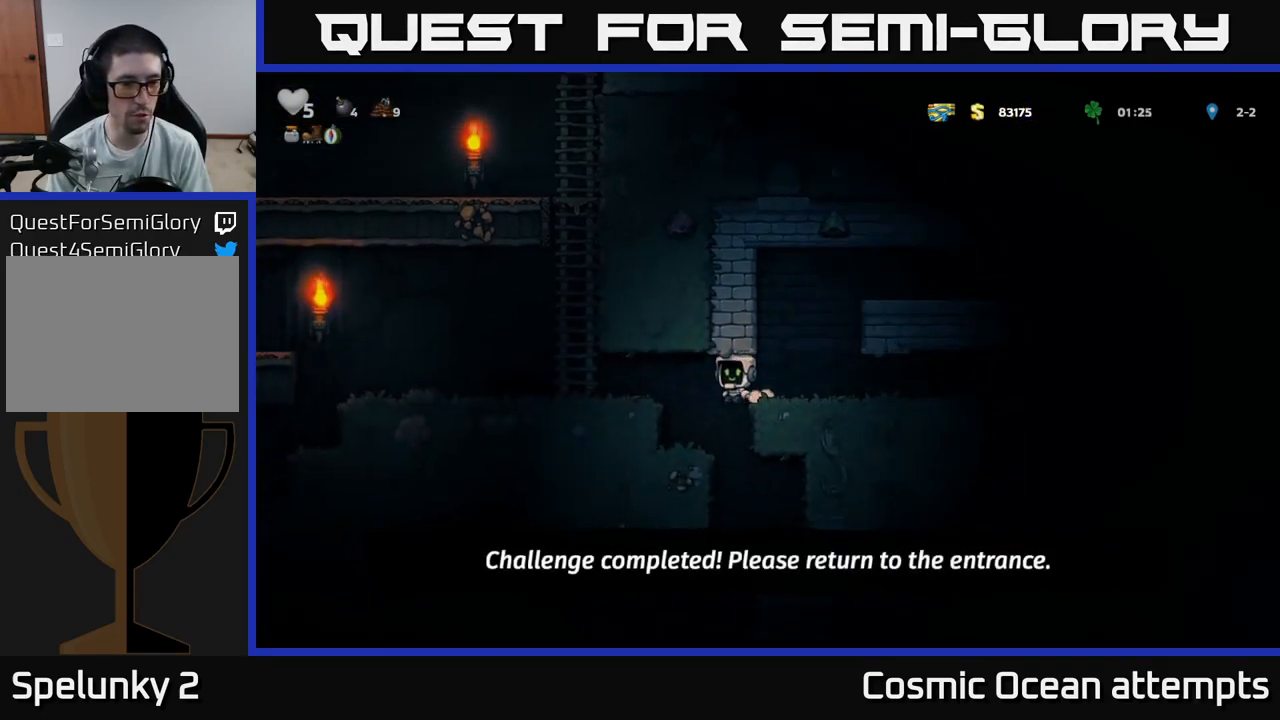
{"buttons": ["DPAD_LEFT"], "left_stick": "center", "right_stick": "center", "events": [[283, "A", "down"], [400, "A", "up"]]}
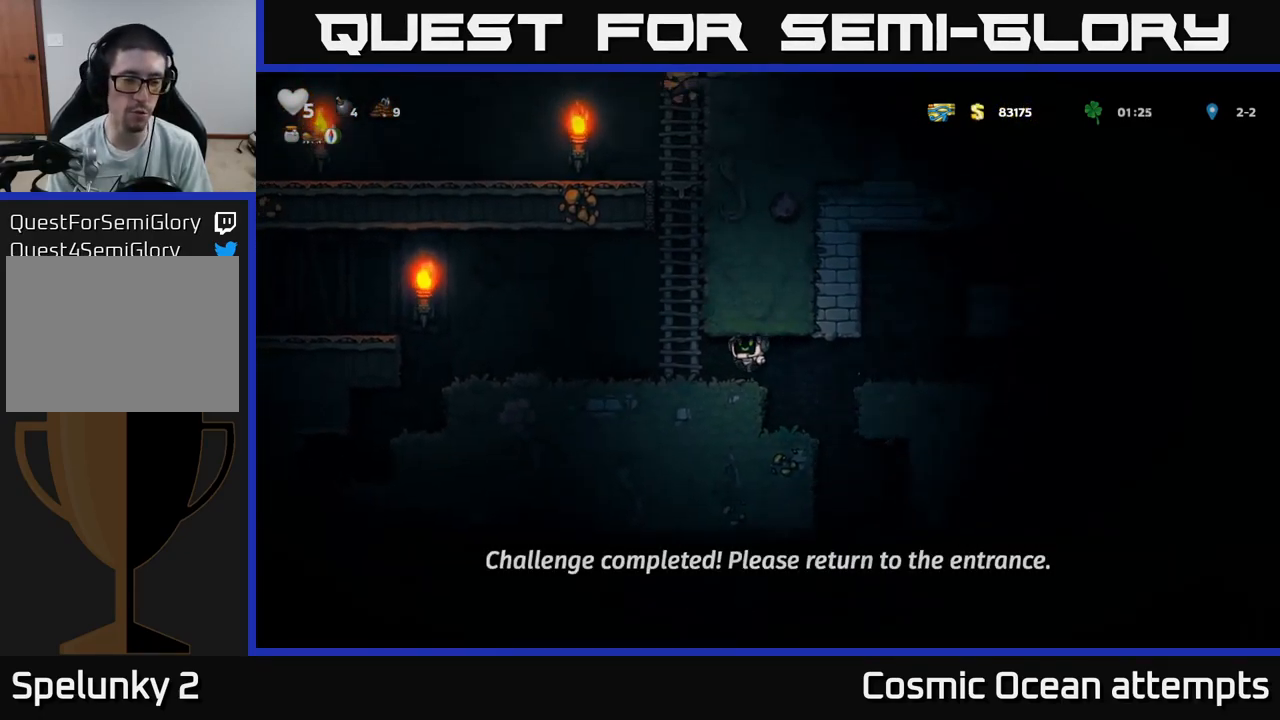
{"buttons": ["DPAD_LEFT"], "left_stick": "center", "right_stick": "center", "events": []}
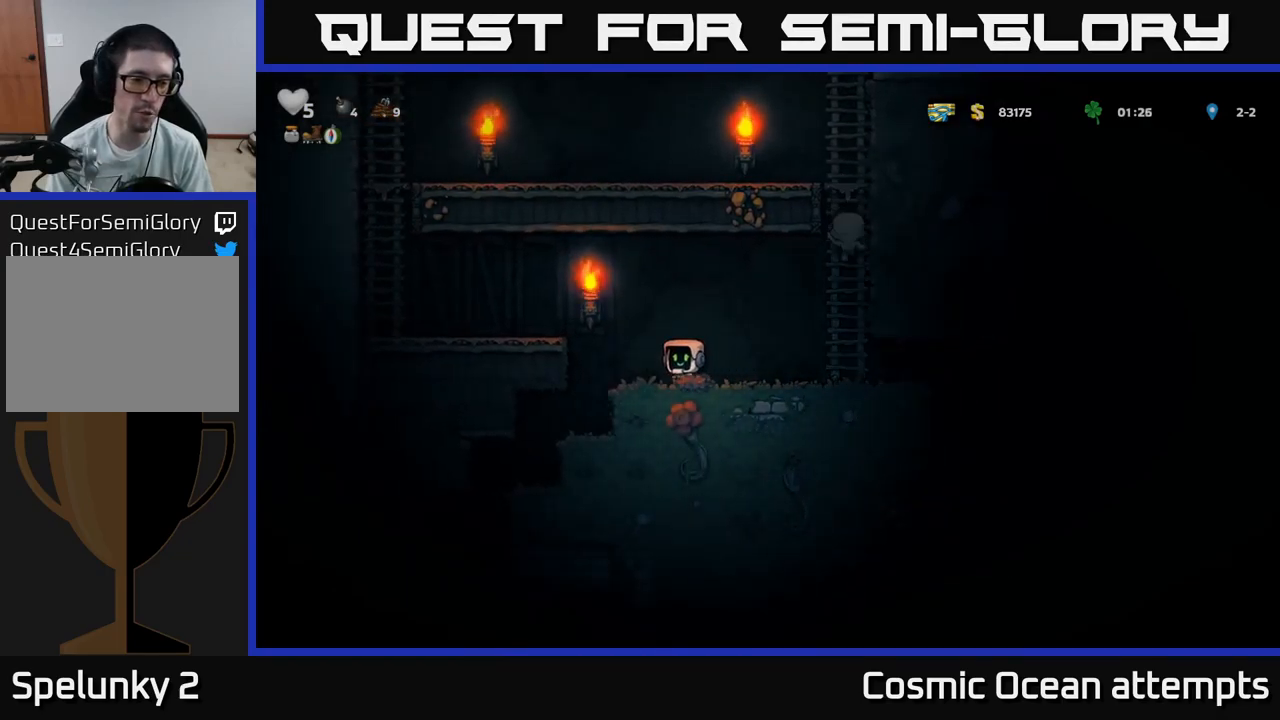
{"buttons": ["DPAD_LEFT"], "left_stick": "center", "right_stick": "center", "events": [[183, "DPAD_LEFT", "up"], [383, "DPAD_LEFT", "down"]]}
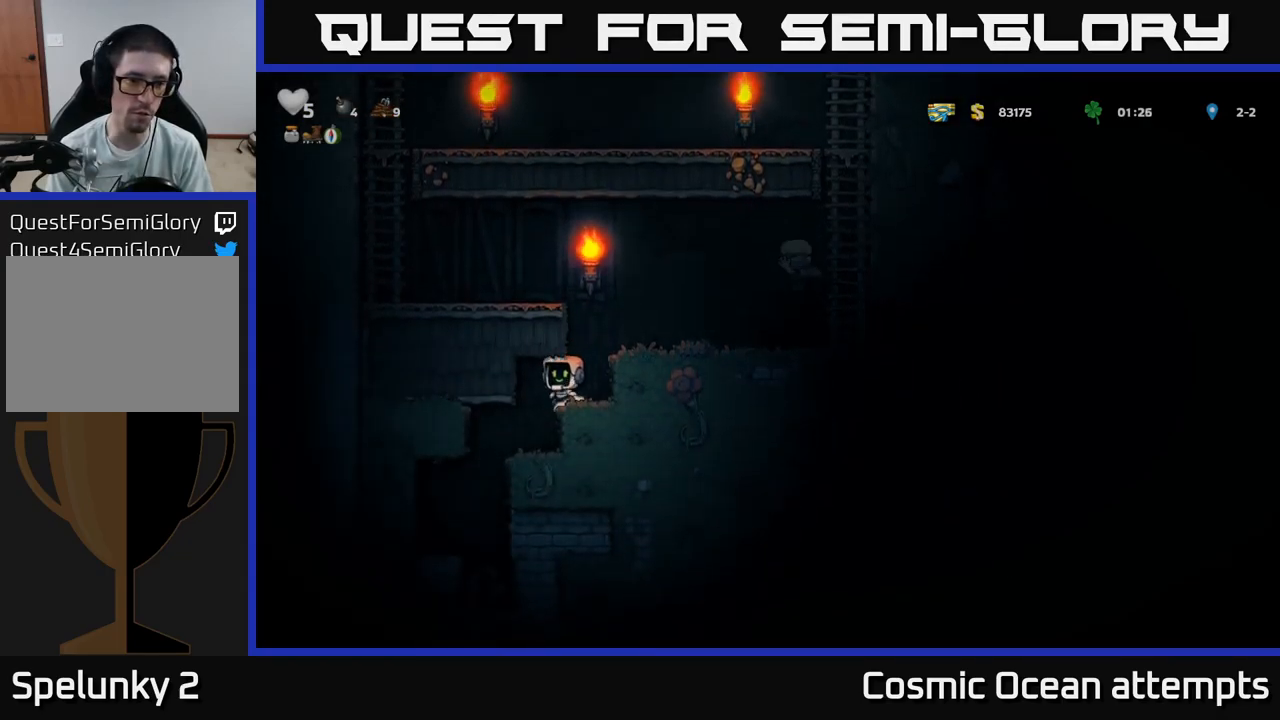
{"buttons": ["DPAD_LEFT"], "left_stick": "center", "right_stick": "center", "events": [[83, "DPAD_LEFT", "up"], [400, "DPAD_LEFT", "down"]]}
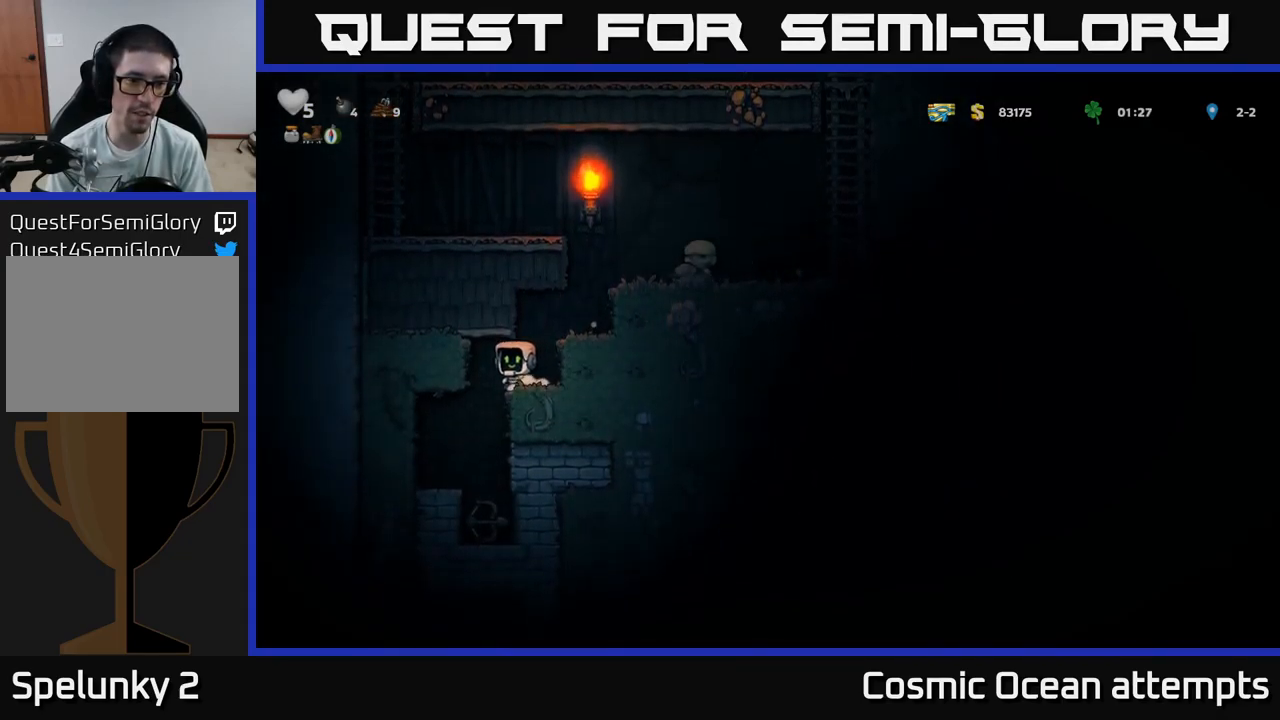
{"buttons": ["DPAD_DOWN"], "left_stick": "center", "right_stick": "center", "events": [[17, "DPAD_LEFT", "up"], [267, "DPAD_RIGHT", "down"], [350, "DPAD_RIGHT", "up"], [417, "DPAD_DOWN", "down"]]}
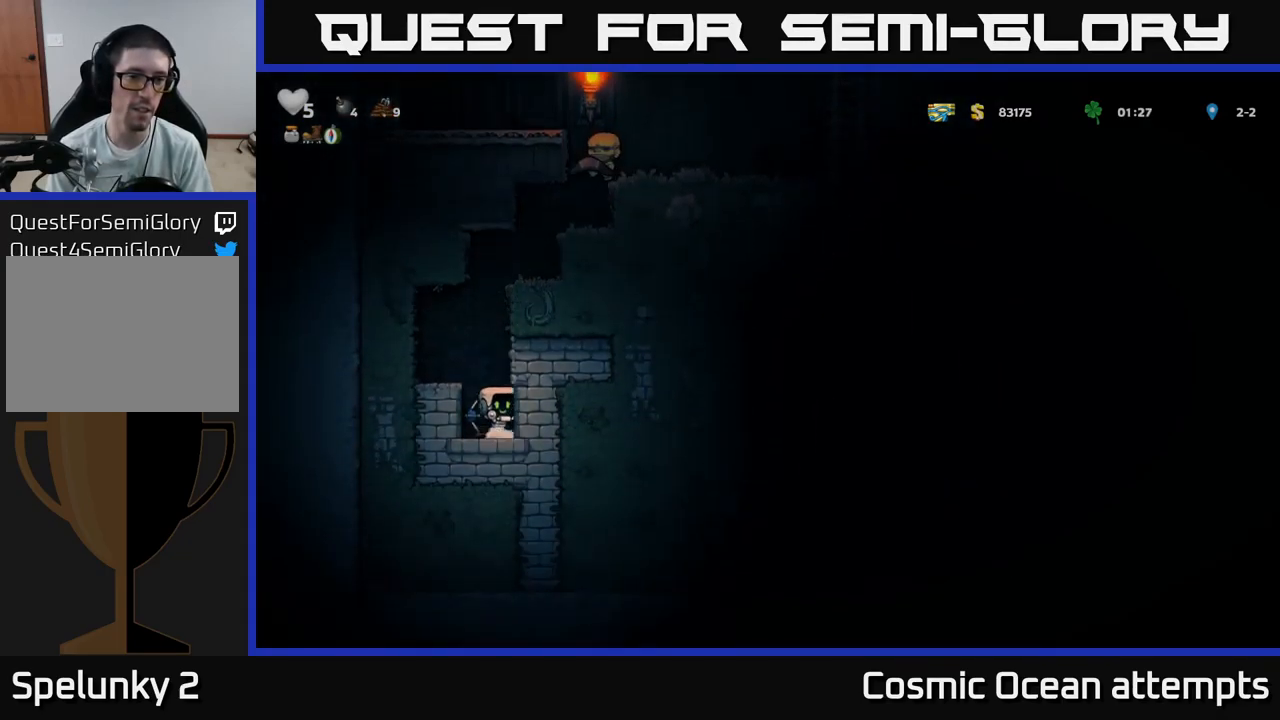
{"buttons": [], "left_stick": "center", "right_stick": "center", "events": [[100, "X", "down"], [183, "DPAD_DOWN", "up"], [217, "A", "down"], [233, "DPAD_LEFT", "down"], [233, "X", "up"], [383, "A", "up"], [467, "DPAD_LEFT", "up"]]}
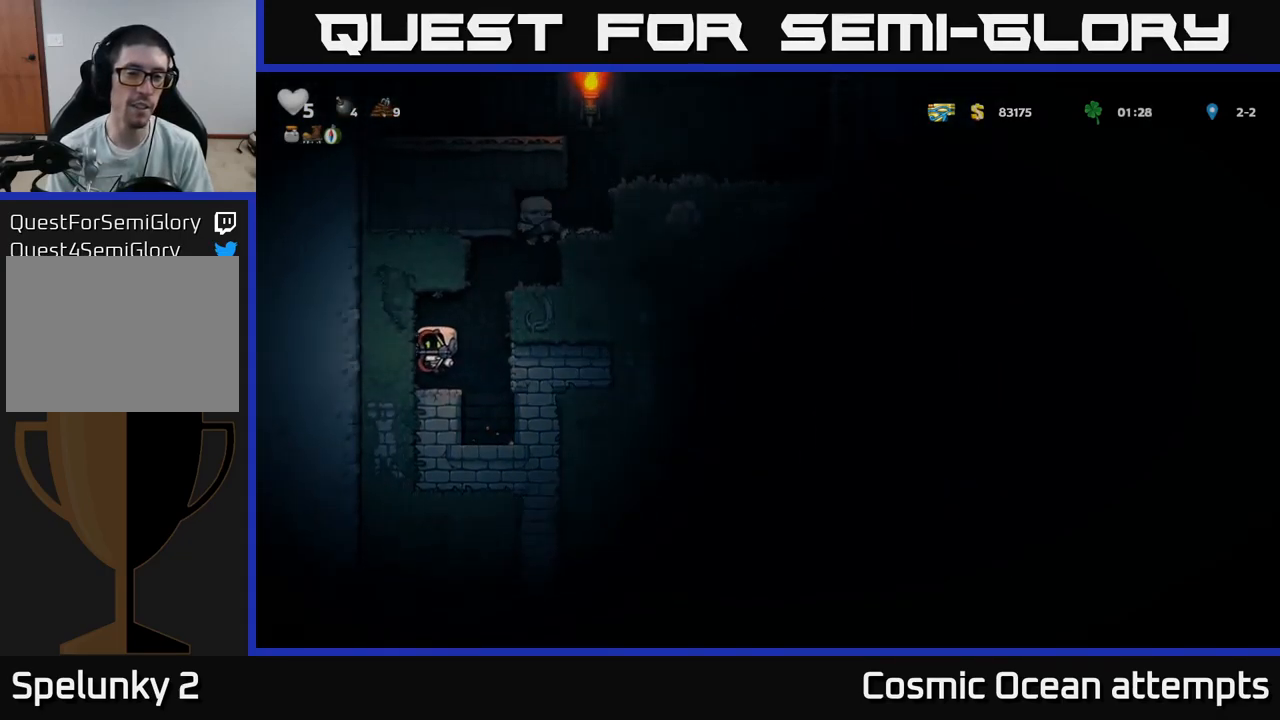
{"buttons": ["DPAD_RIGHT"], "left_stick": "center", "right_stick": "center", "events": [[167, "DPAD_RIGHT", "down"], [217, "A", "down"], [417, "A", "up"]]}
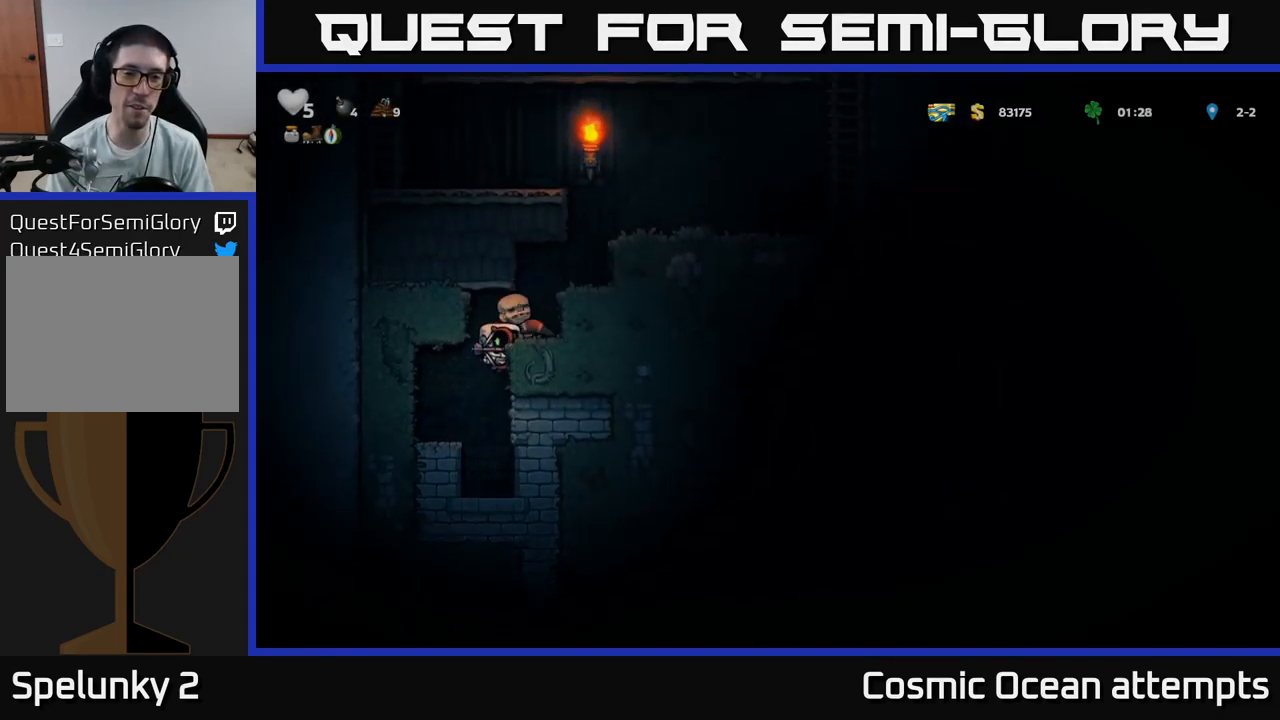
{"buttons": ["A", "DPAD_RIGHT"], "left_stick": "center", "right_stick": "center", "events": [[33, "A", "down"], [183, "A", "up"], [383, "A", "down"]]}
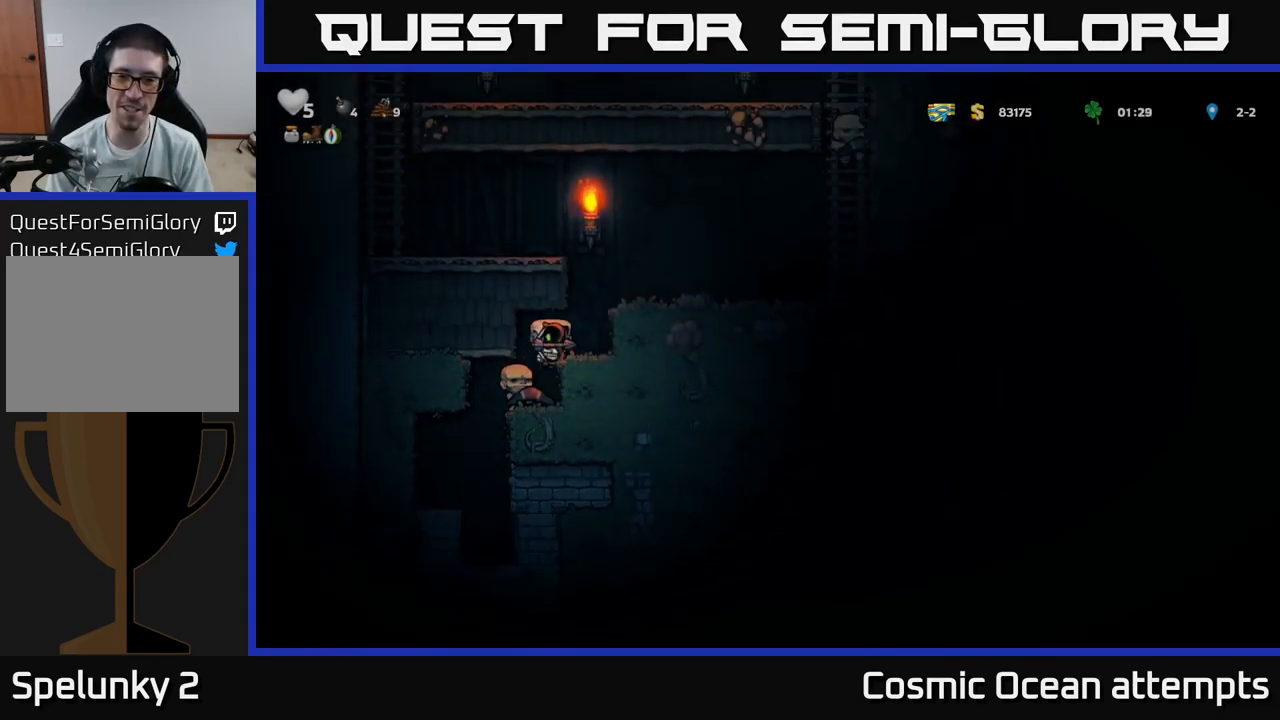
{"buttons": ["DPAD_RIGHT"], "left_stick": "center", "right_stick": "center", "events": [[33, "A", "up"], [200, "A", "down"], [350, "A", "up"]]}
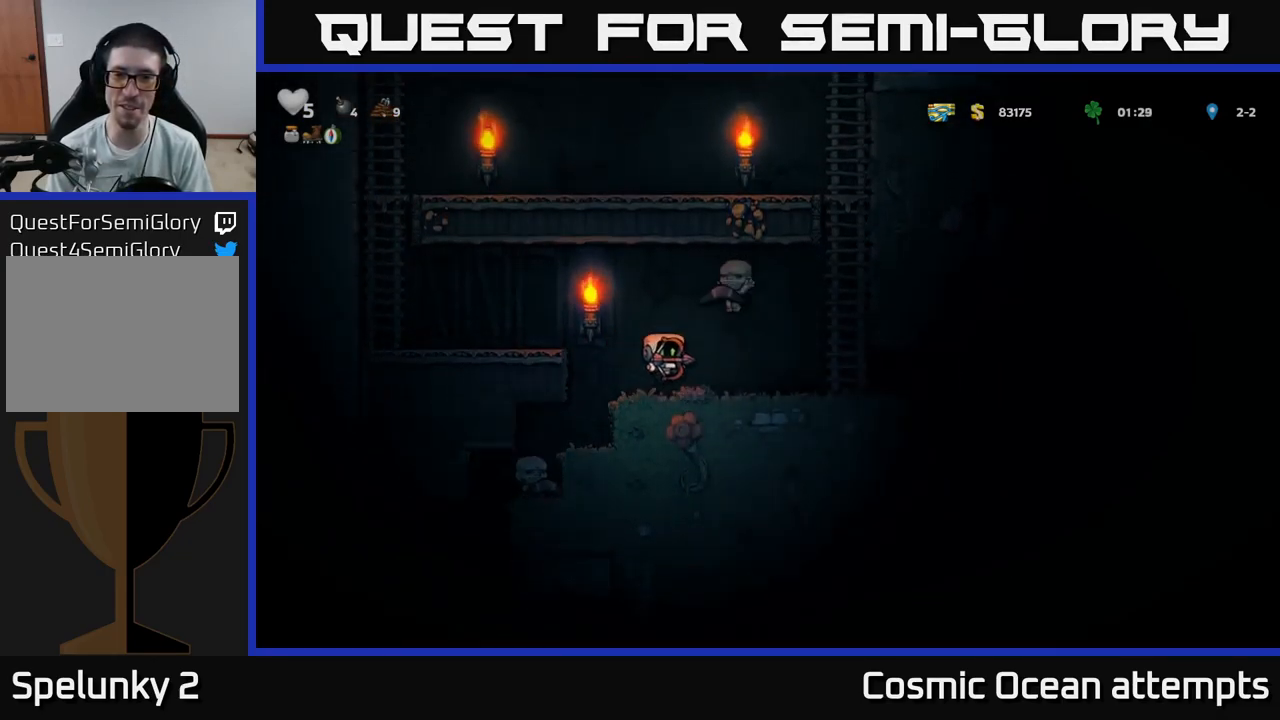
{"buttons": ["A", "DPAD_UP"], "left_stick": "center", "right_stick": "center", "events": [[167, "A", "down"], [367, "DPAD_RIGHT", "up"], [367, "DPAD_UP", "down"], [383, "A", "up"], [467, "A", "down"]]}
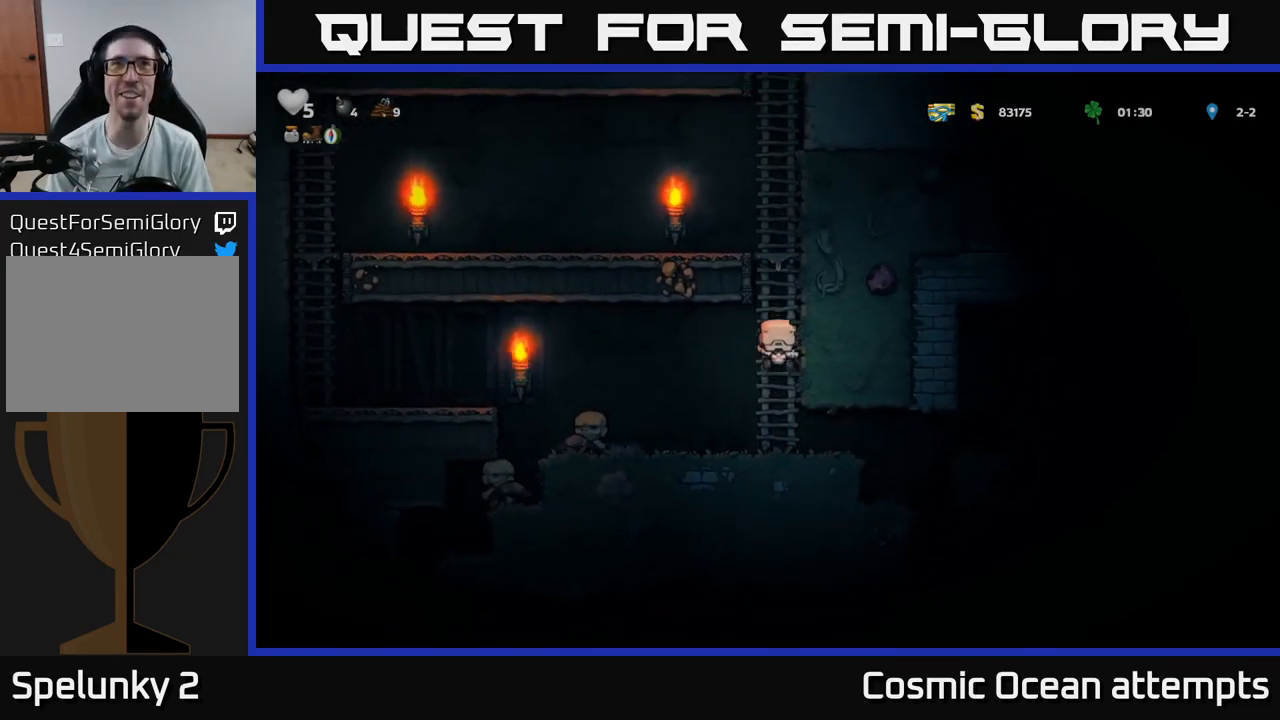
{"buttons": ["A", "DPAD_UP"], "left_stick": "center", "right_stick": "center", "events": [[183, "A", "up"], [283, "A", "down"]]}
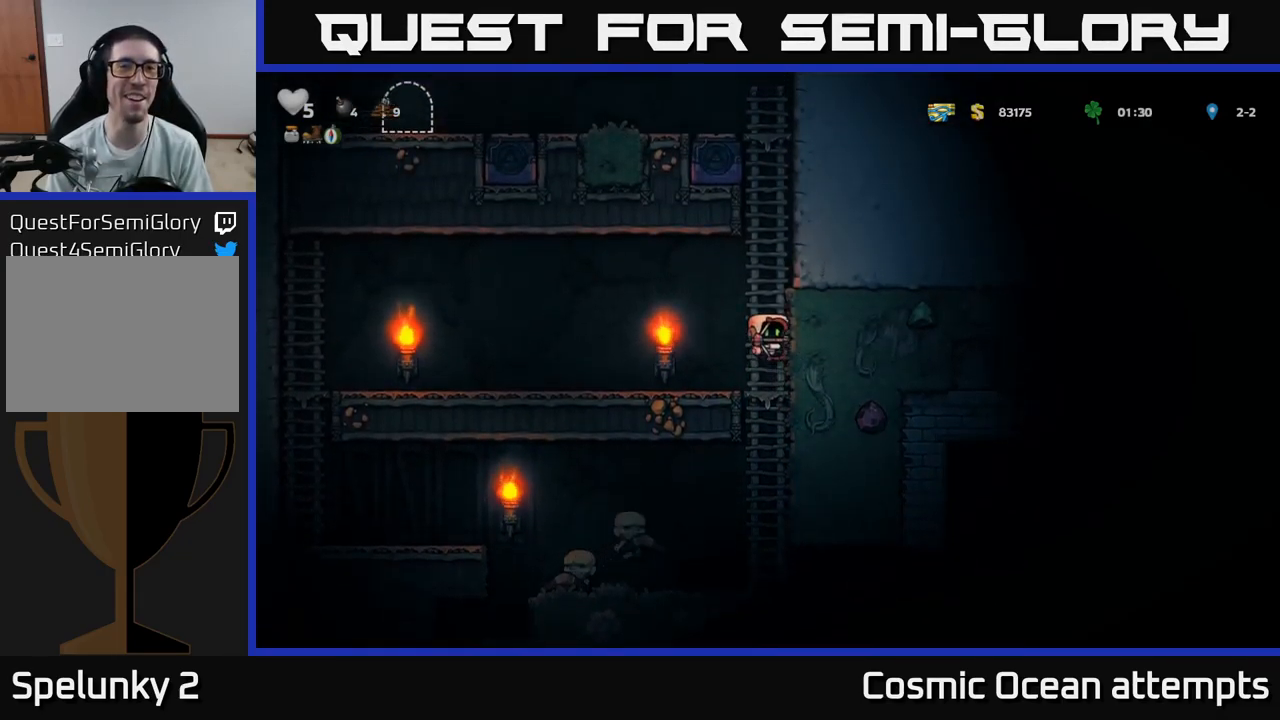
{"buttons": ["DPAD_UP"], "left_stick": "center", "right_stick": "center", "events": [[33, "A", "up"]]}
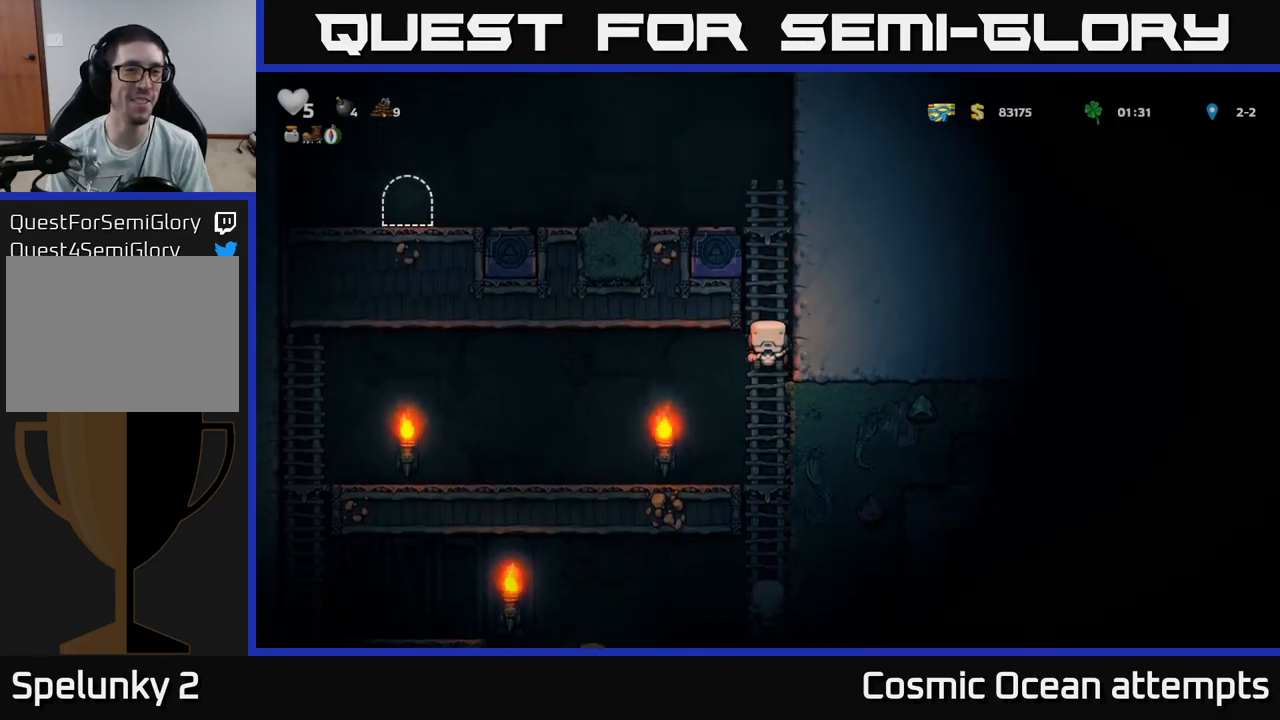
{"buttons": ["A", "DPAD_LEFT"], "left_stick": "center", "right_stick": "center", "events": [[417, "A", "down"], [417, "DPAD_LEFT", "down"], [434, "DPAD_UP", "up"]]}
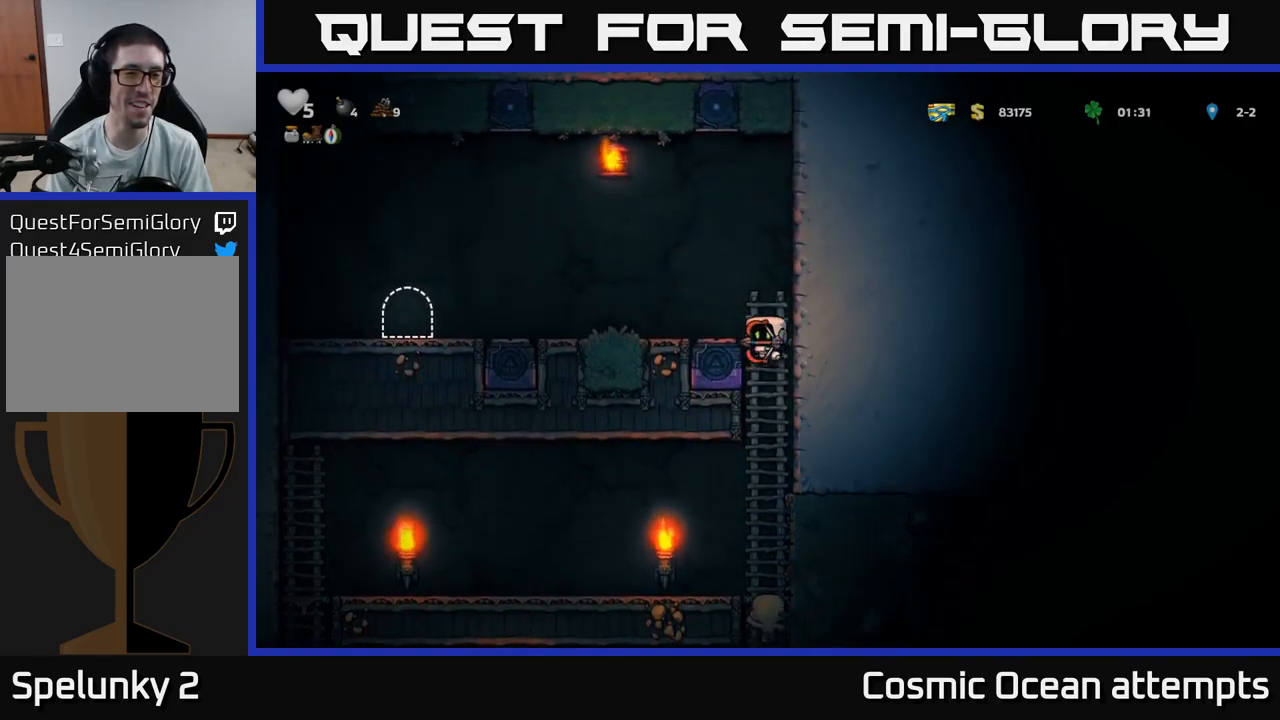
{"buttons": ["DPAD_LEFT"], "left_stick": "center", "right_stick": "center", "events": [[100, "A", "up"]]}